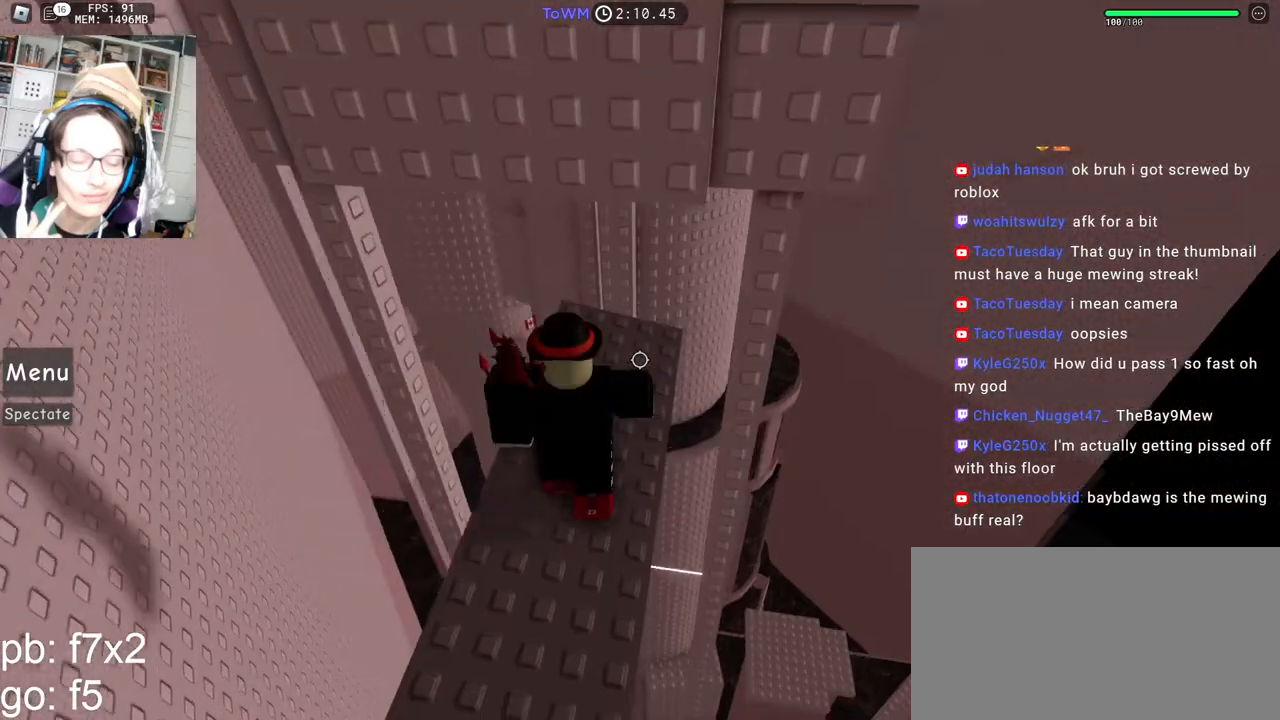
Gameplay with keyboard and mouse; each line is a JSON object with the keys and mouse buttons held at the frame after it. "events" lists presses ("down") and releases ("up") of "a", "ctrl", "d", "e", "q", "s", "shift", "space", "w", "mouse_left", "mouse_wheel", "mouse_right", "mouse_mb4" and "mouse_mb5" between this image and that frame as [ms after this image, input, new state], when the widget could be followed in between. "mouse_left", "mouse_wheel", "mouse_right", "mouse_mb4", "mouse_mb5" = the "left", "wheel", "right", "mb4", "mb5" buttons of the "mouse" list. No other keys are recorded. "wheel" means that the mouse wheel is clicked or scrolled. Mouse movement is not recorded.
{"keys": [], "mouse": ["right"], "events": [[117, "w", "up"], [317, "w", "down"], [384, "w", "up"]]}
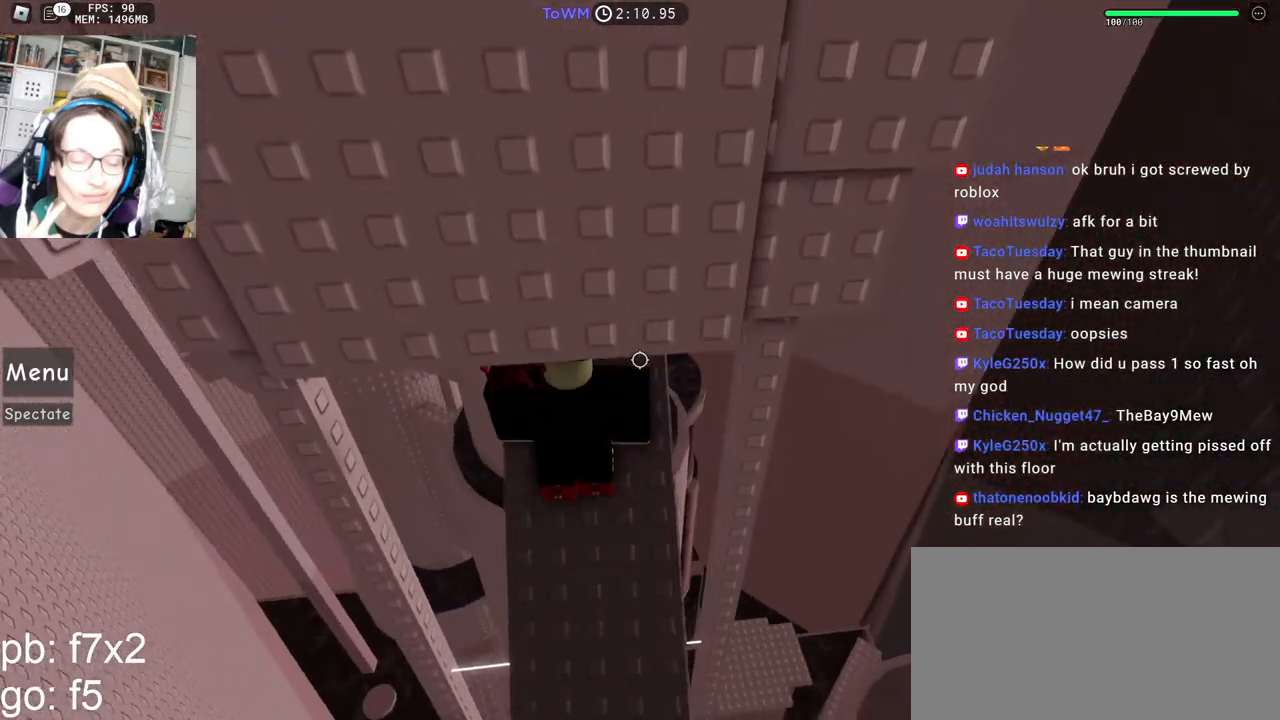
{"keys": [], "mouse": ["right"], "events": []}
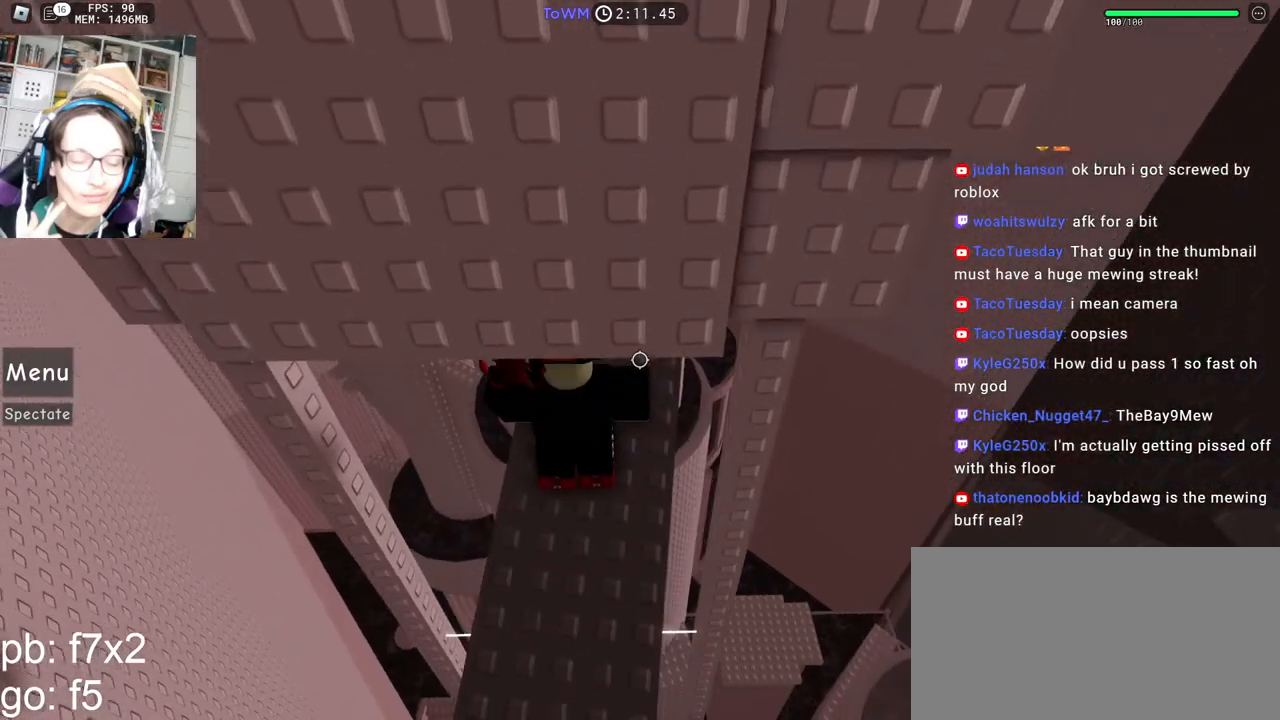
{"keys": ["a", "s"], "mouse": ["right"], "events": [[50, "s", "down"], [367, "a", "down"]]}
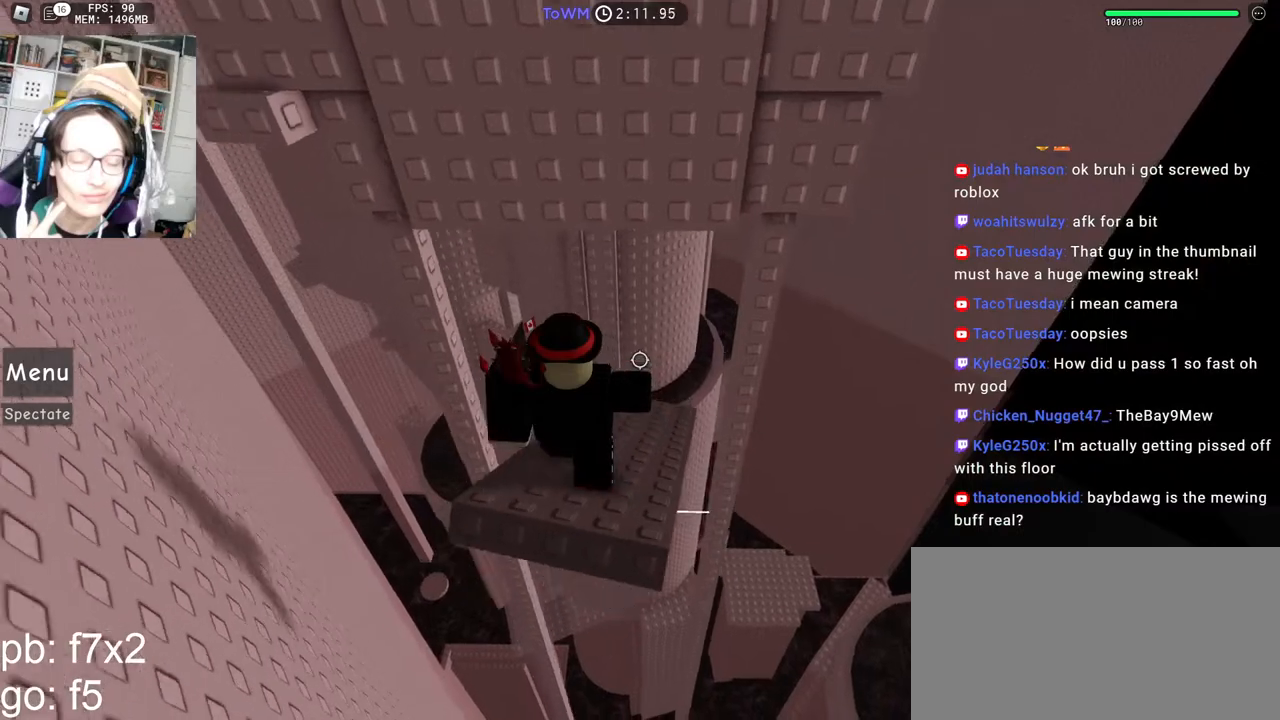
{"keys": ["w"], "mouse": ["right"], "events": [[50, "s", "up"], [117, "space", "down"], [184, "space", "up"], [267, "w", "down"], [434, "a", "up"]]}
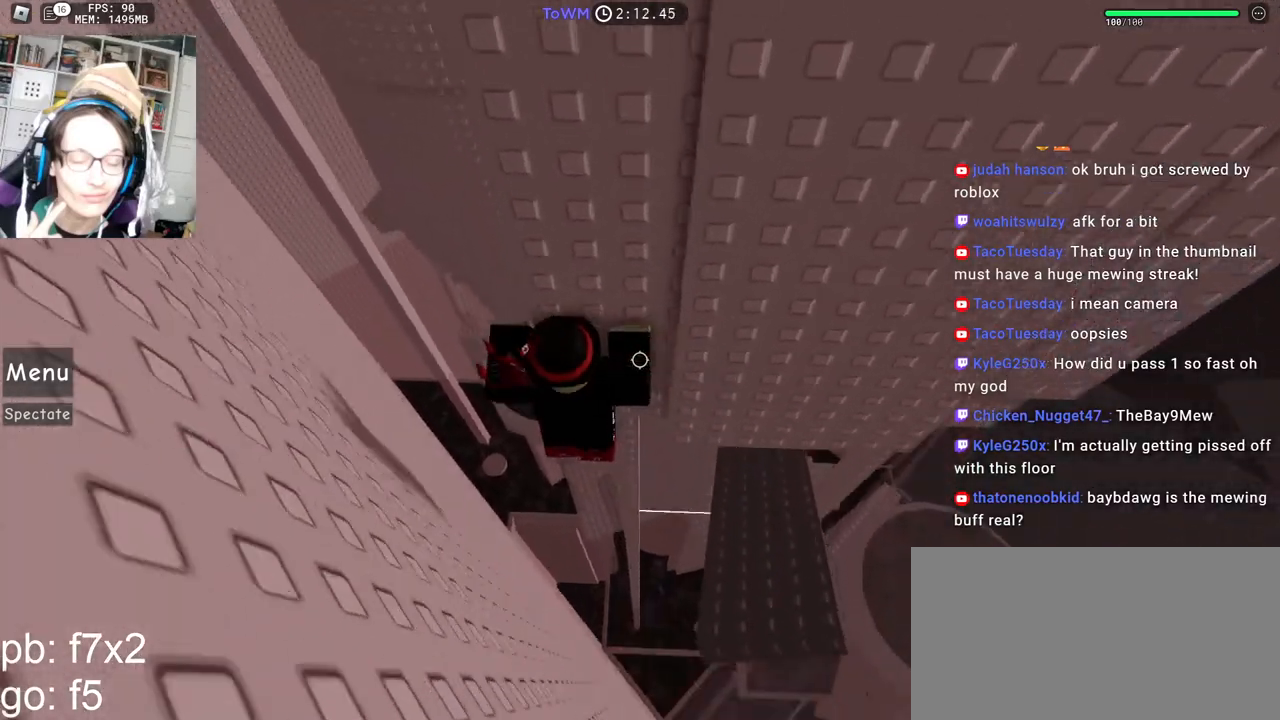
{"keys": ["a", "w"], "mouse": ["right"], "events": [[50, "shift", "down"], [200, "mouse_right", "up"], [200, "w", "up"], [217, "shift", "up"], [334, "mouse_right", "down"], [484, "a", "down"], [484, "w", "down"]]}
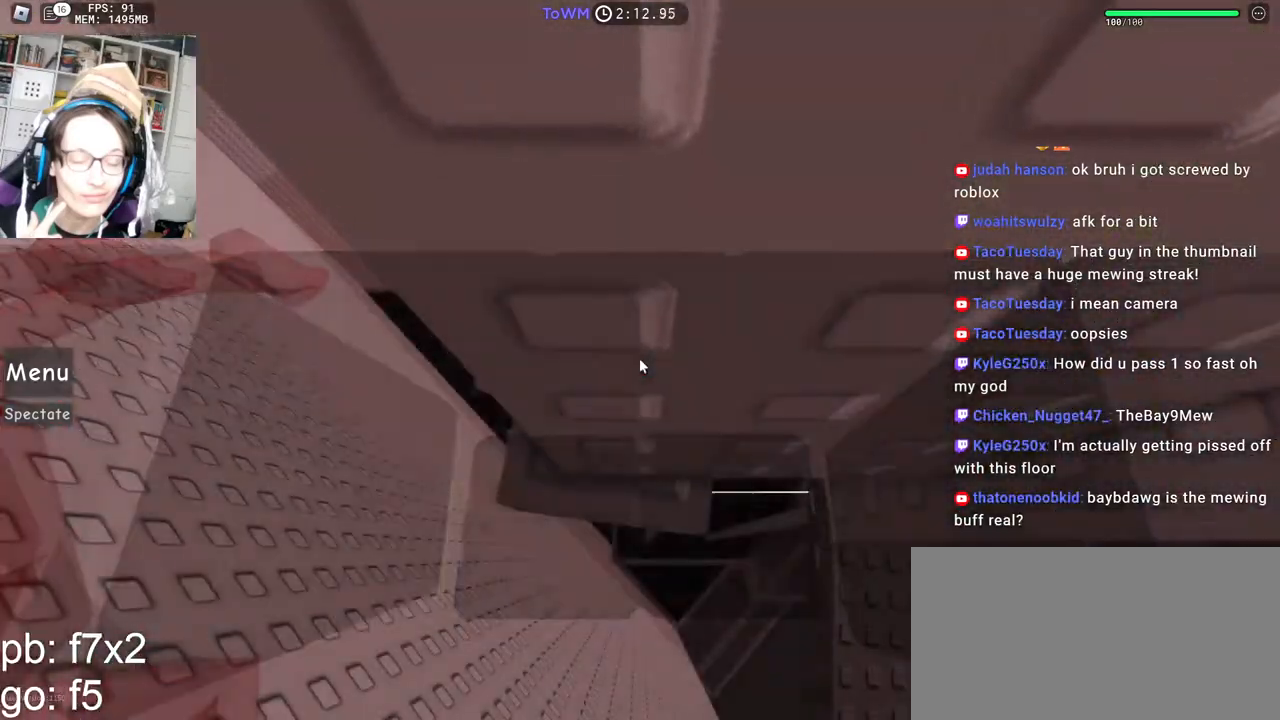
{"keys": [], "mouse": ["right"], "events": [[17, "a", "up"], [17, "w", "up"], [184, "a", "down"], [184, "w", "down"], [417, "a", "up"], [434, "w", "up"]]}
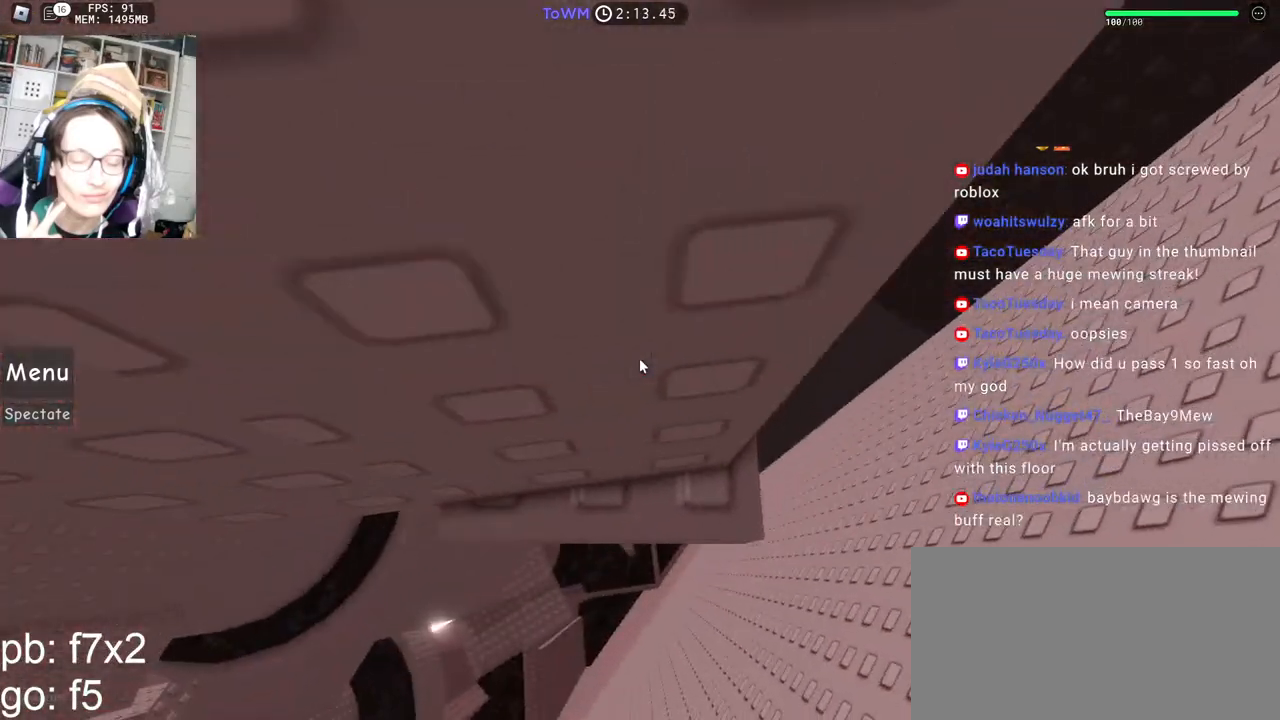
{"keys": [], "mouse": [], "events": [[50, "a", "down"], [50, "w", "down"], [100, "a", "up"], [117, "w", "up"], [300, "mouse_right", "up"]]}
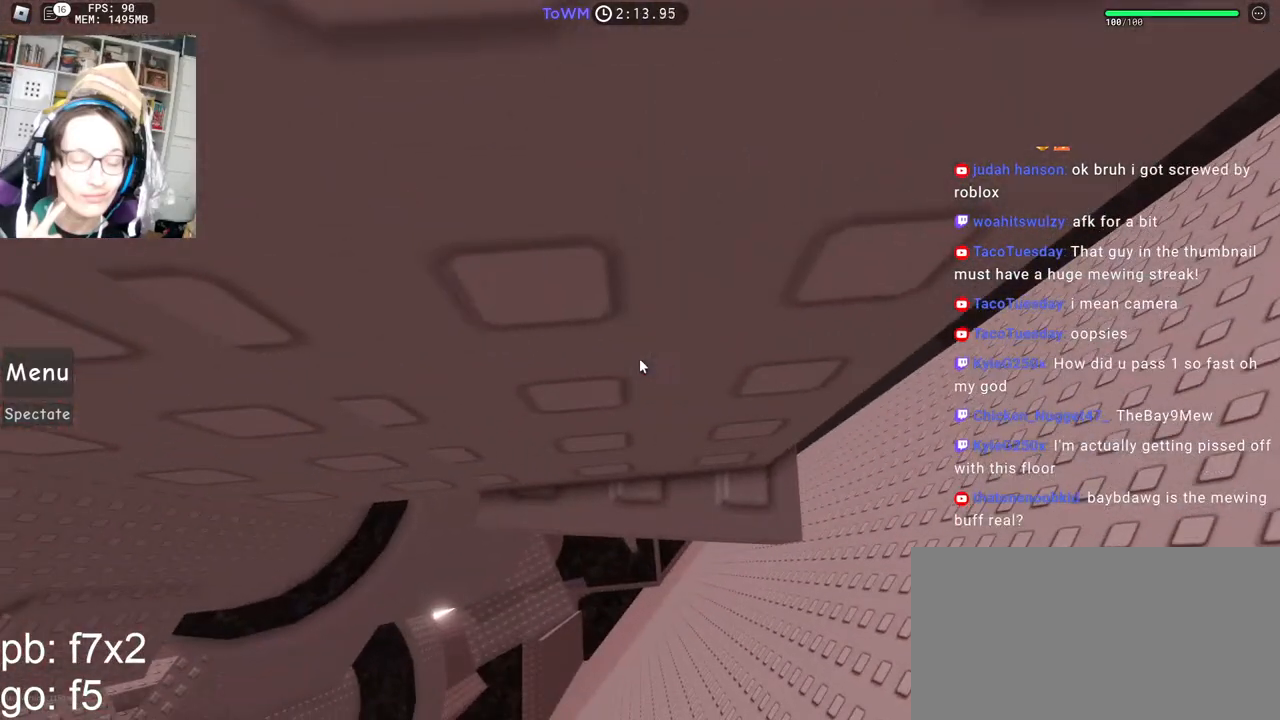
{"keys": ["w"], "mouse": ["right"], "events": [[167, "mouse_right", "down"], [317, "w", "down"]]}
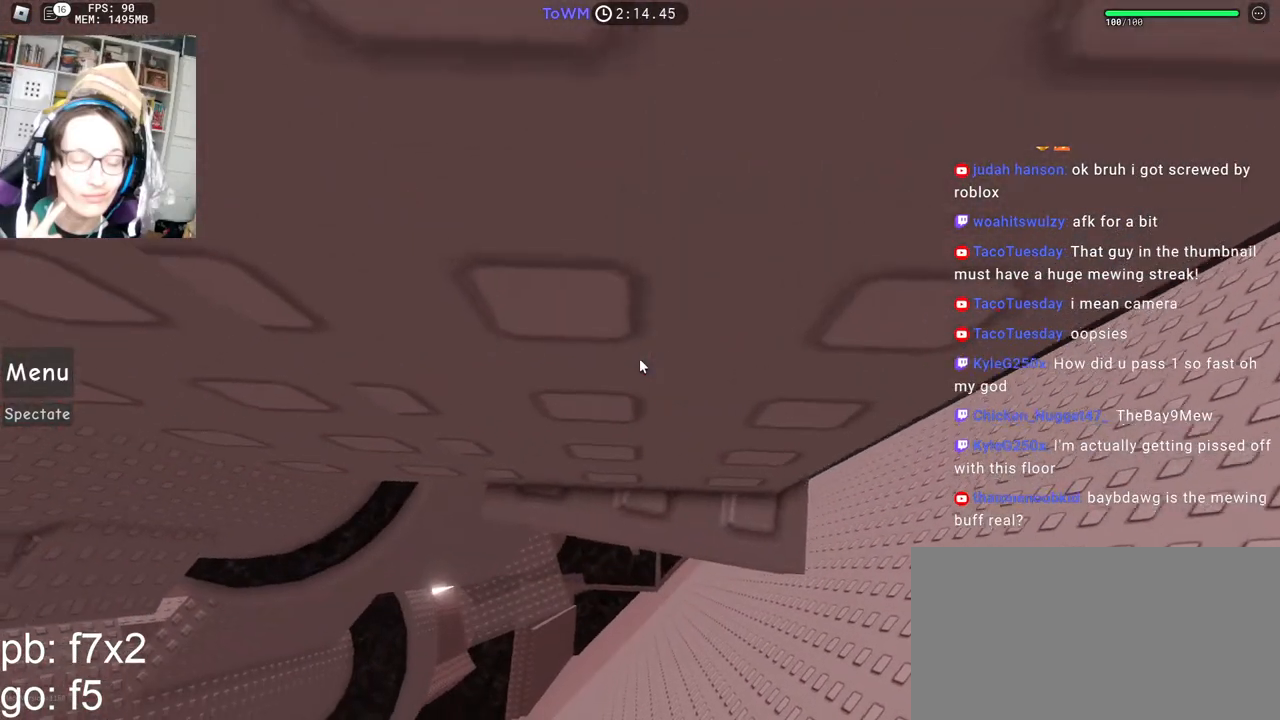
{"keys": ["w"], "mouse": ["right"], "events": []}
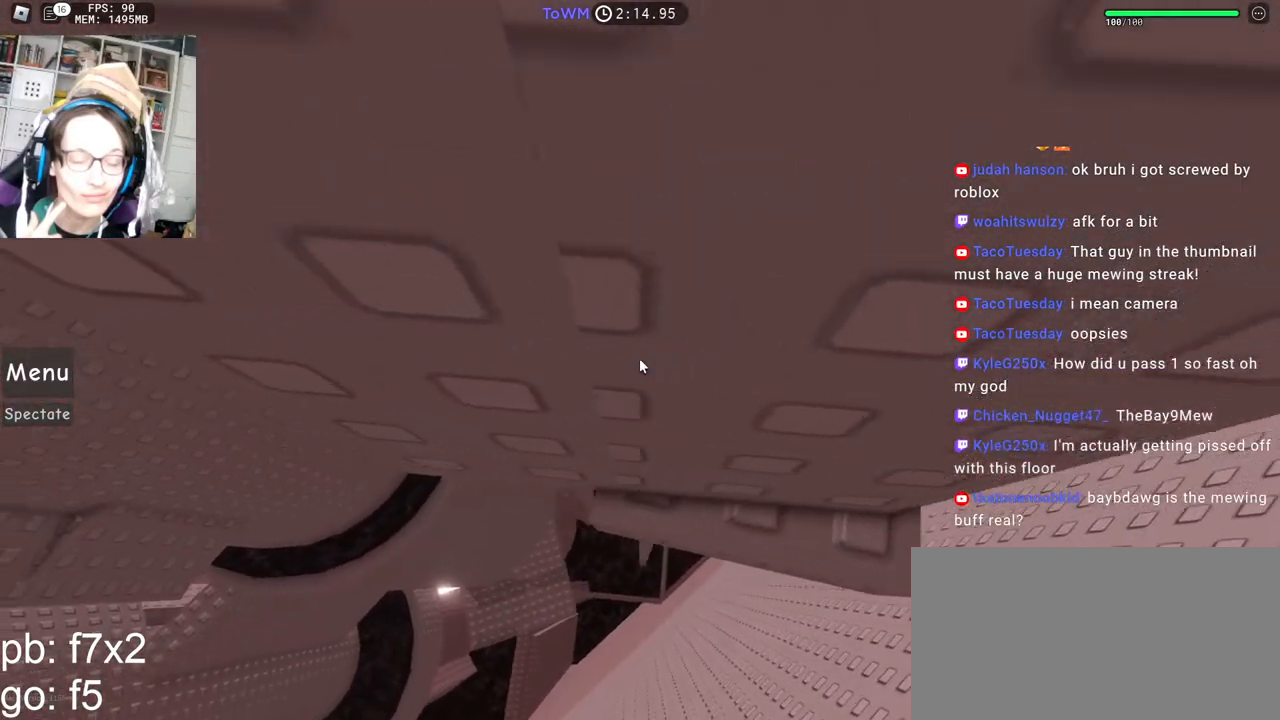
{"keys": ["w"], "mouse": ["right"], "events": [[17, "w", "up"], [100, "w", "down"], [150, "w", "up"], [250, "shift", "down"], [417, "shift", "up"], [450, "w", "down"]]}
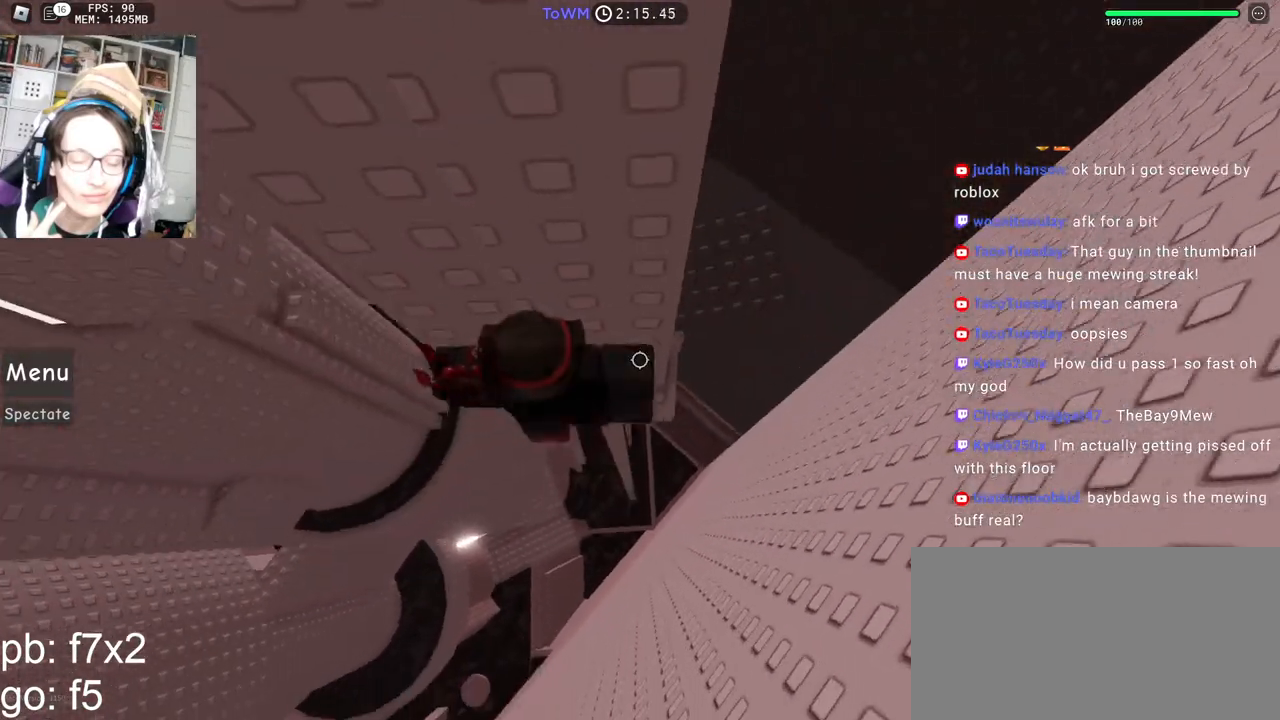
{"keys": ["a"], "mouse": ["right"], "events": [[50, "w", "up"], [484, "a", "down"]]}
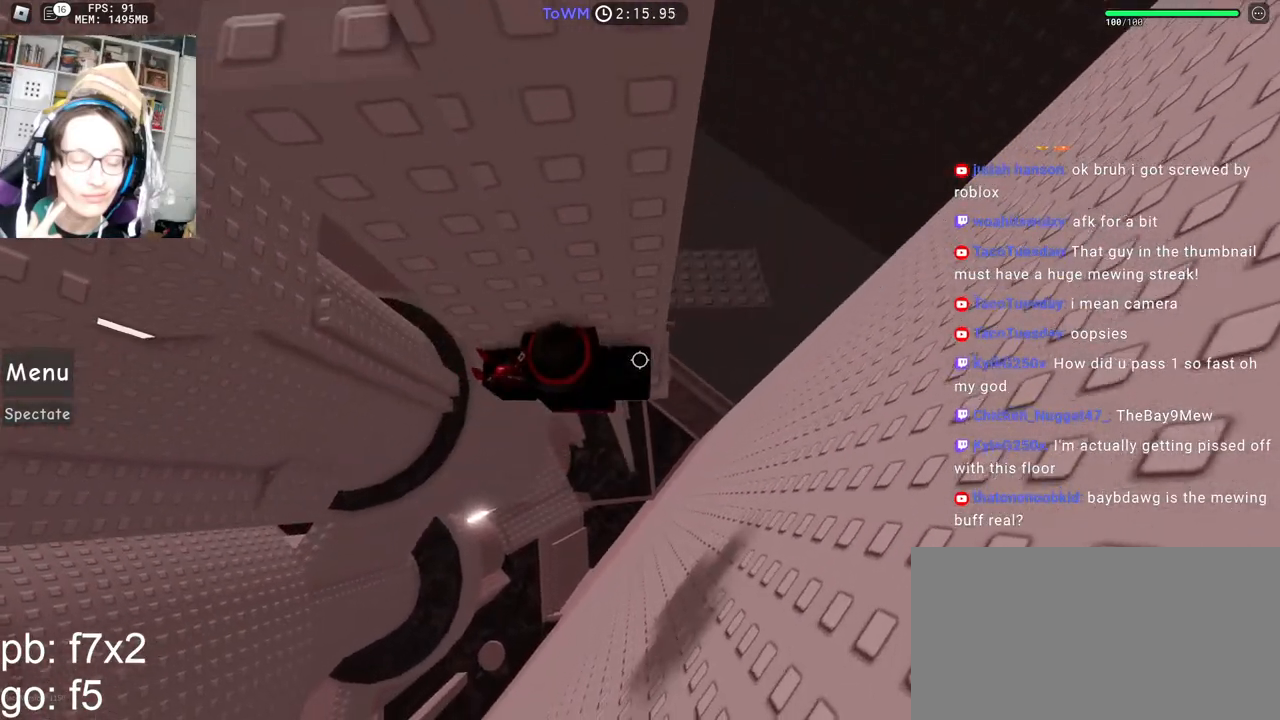
{"keys": ["a", "w"], "mouse": ["right"], "events": [[117, "space", "down"], [184, "space", "up"], [484, "w", "down"]]}
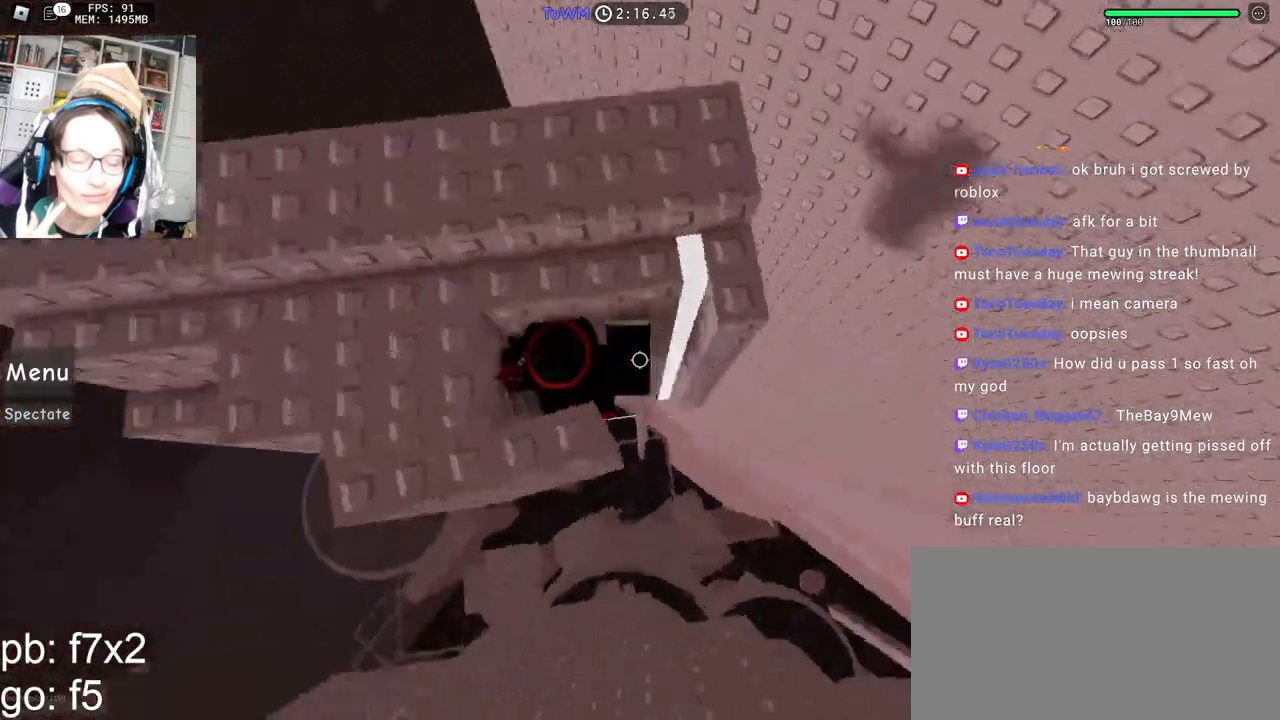
{"keys": ["w"], "mouse": ["wheel", "right"], "events": [[134, "a", "up"], [384, "mouse_wheel", "down"]]}
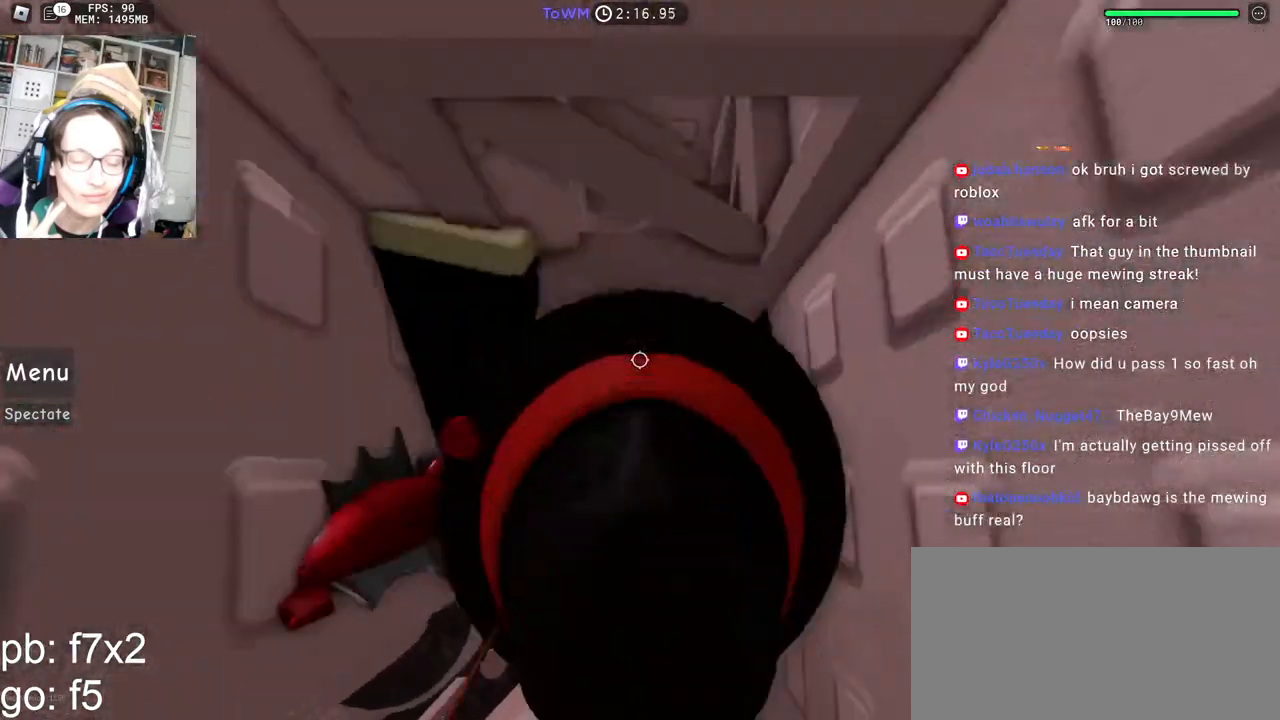
{"keys": ["w"], "mouse": ["right"], "events": [[150, "mouse_wheel", "up"]]}
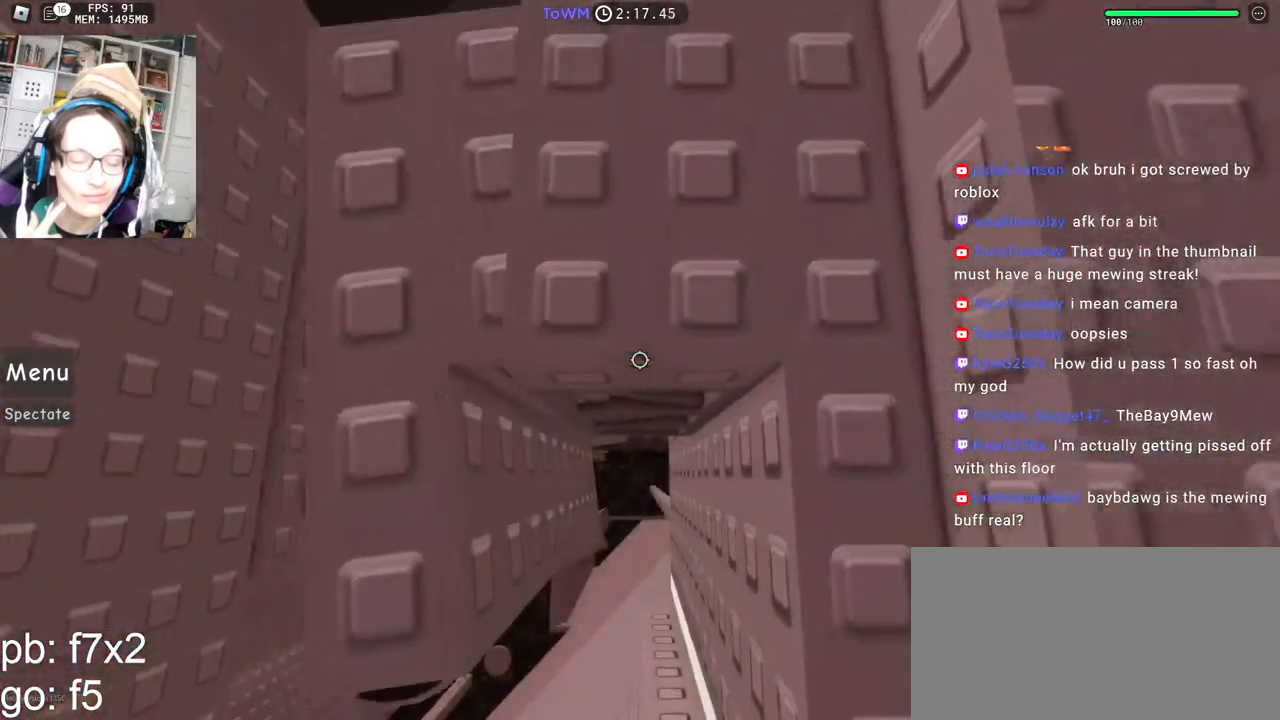
{"keys": [], "mouse": ["right"], "events": [[50, "d", "down"], [134, "w", "up"], [234, "d", "up"], [267, "mouse_right", "up"], [334, "d", "down"], [334, "mouse_right", "down"], [350, "s", "down"], [450, "s", "up"], [467, "d", "up"]]}
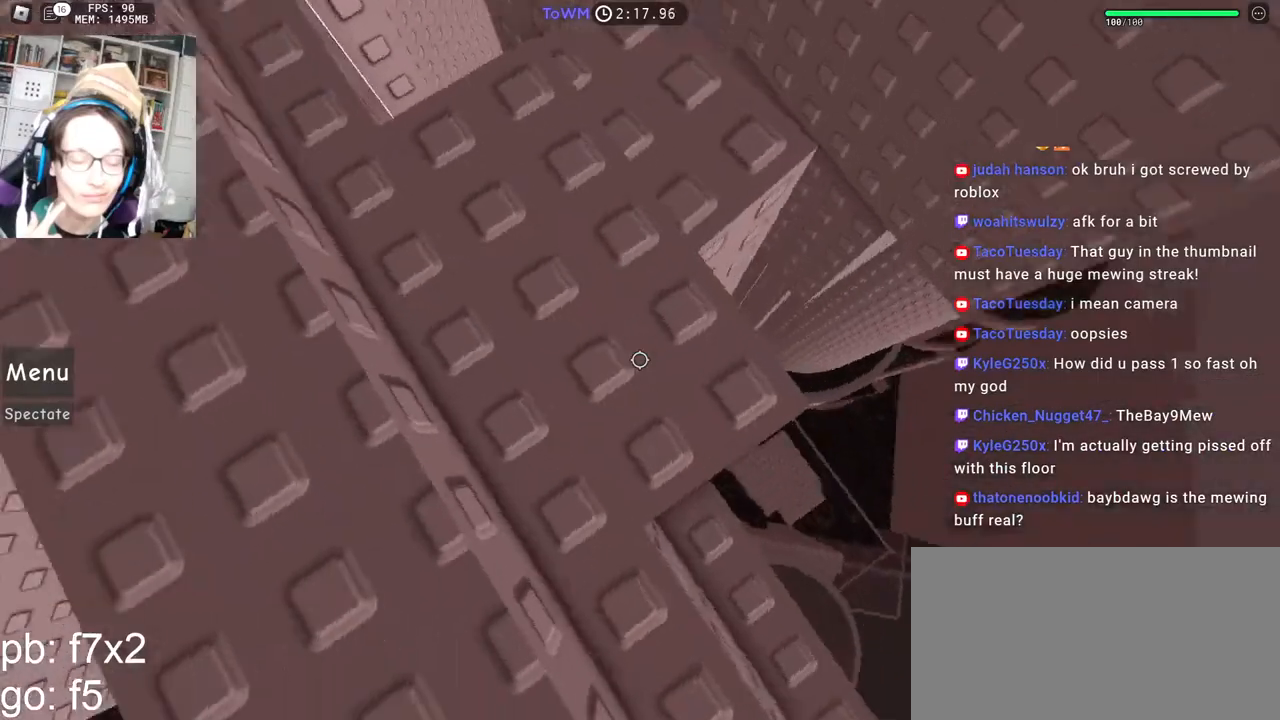
{"keys": ["d"], "mouse": ["right"], "events": [[117, "d", "down"], [184, "d", "up"], [317, "space", "down"], [384, "space", "up"], [500, "d", "down"]]}
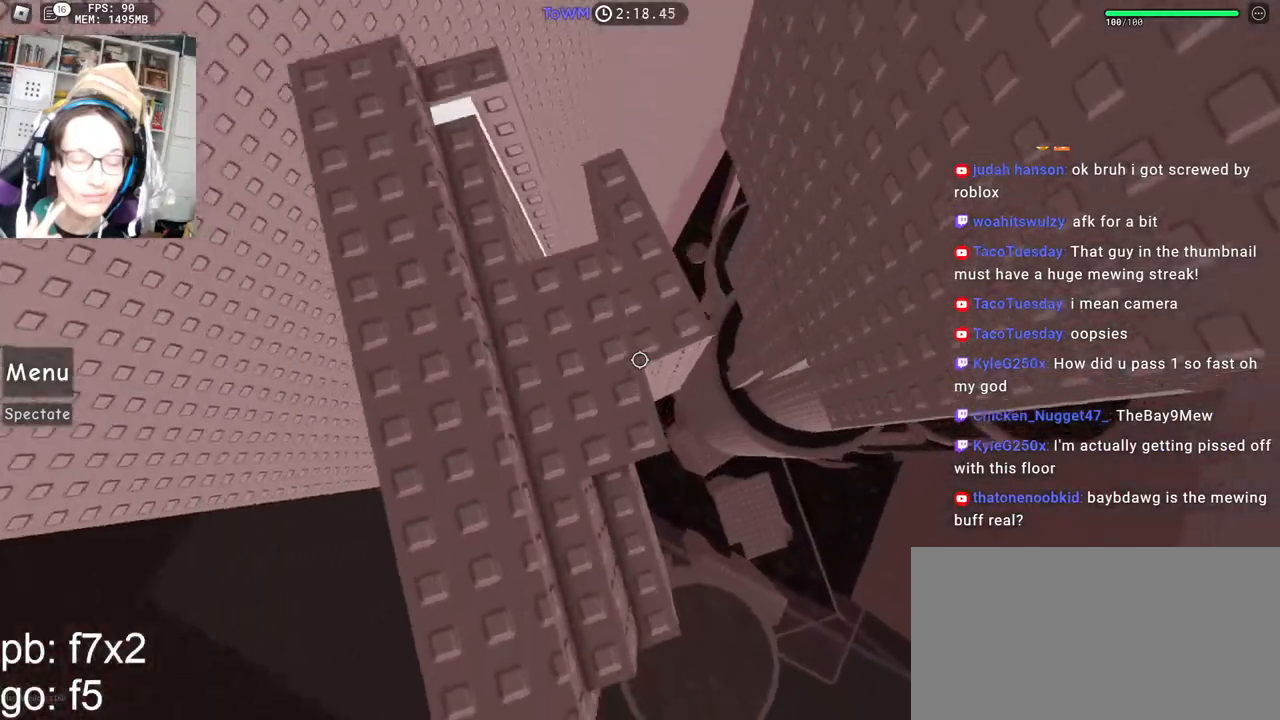
{"keys": [], "mouse": ["right"], "events": [[34, "d", "up"], [150, "mouse_wheel", "down"], [200, "mouse_wheel", "up"]]}
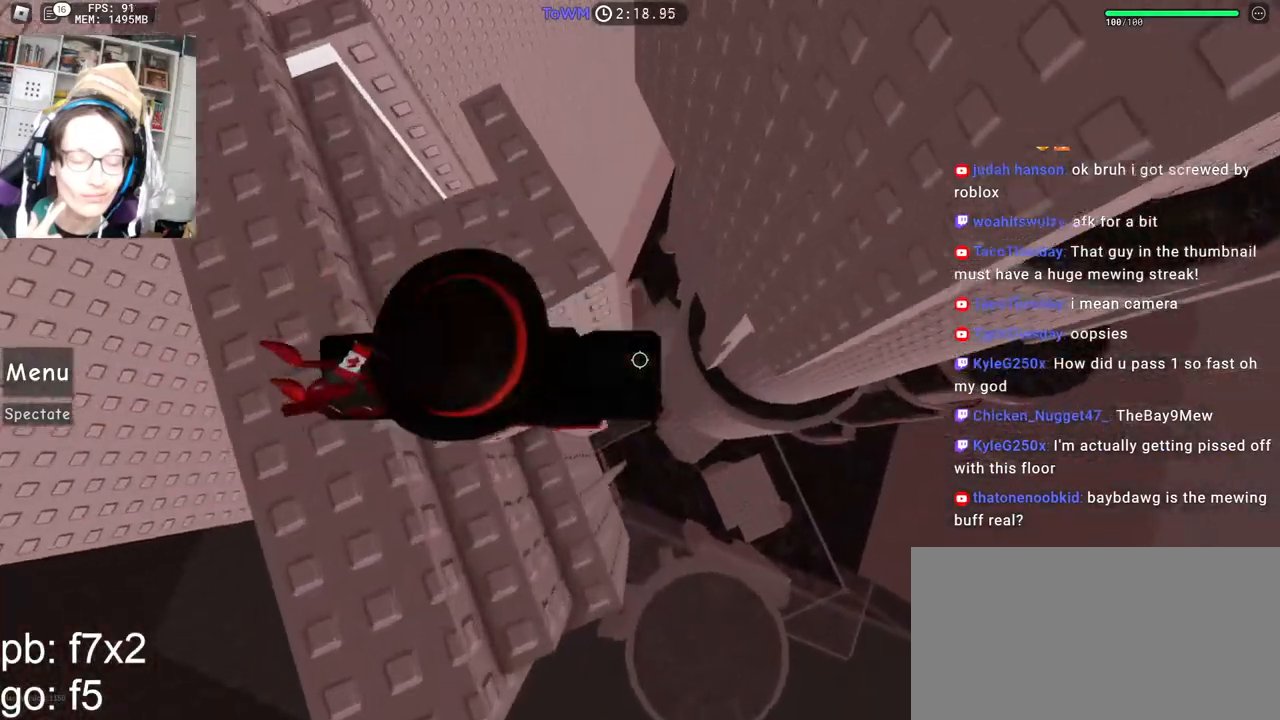
{"keys": ["d", "space"], "mouse": ["right"], "events": [[150, "d", "down"], [300, "space", "down"]]}
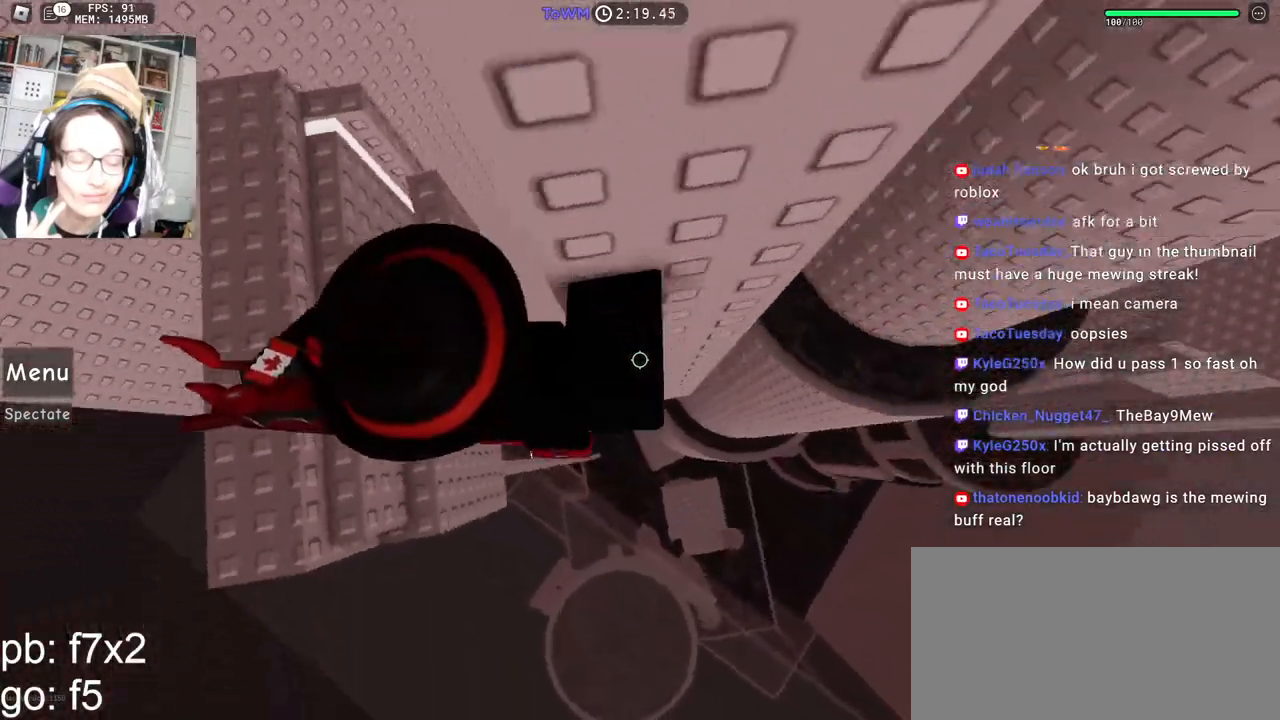
{"keys": ["d", "space"], "mouse": ["right"], "events": []}
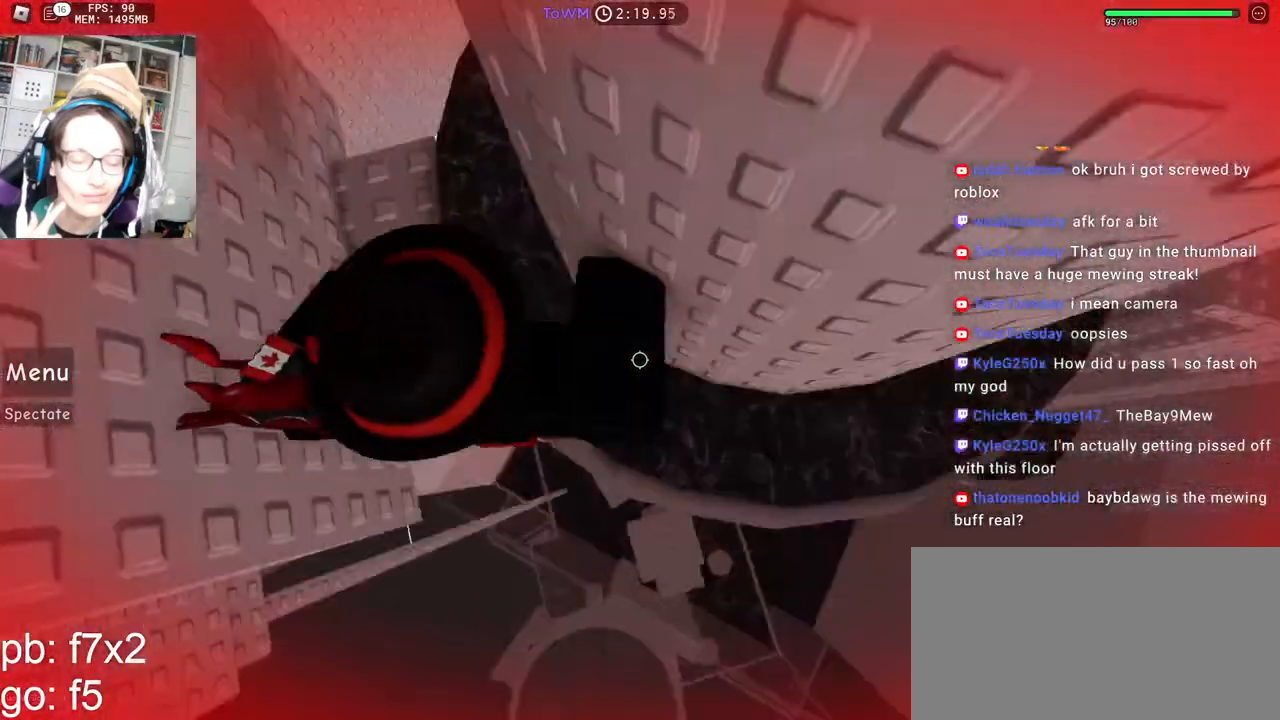
{"keys": ["d", "space"], "mouse": ["right"], "events": []}
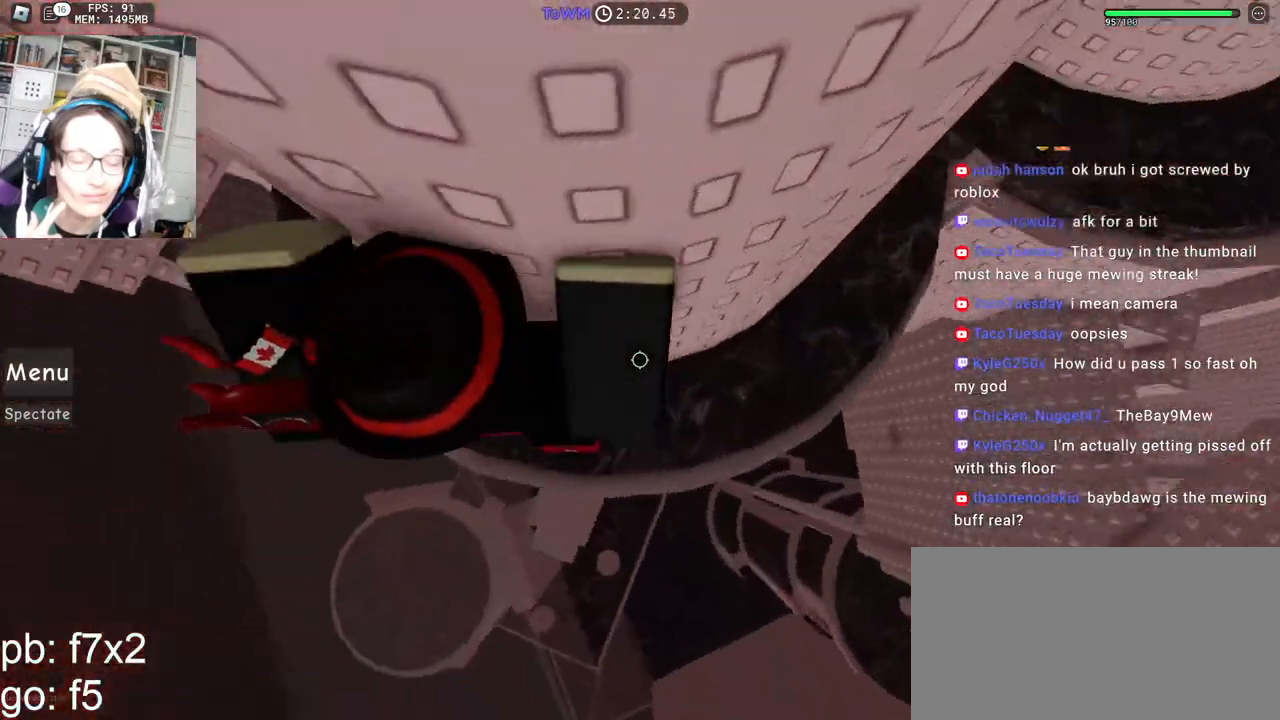
{"keys": ["d", "space"], "mouse": ["right"], "events": []}
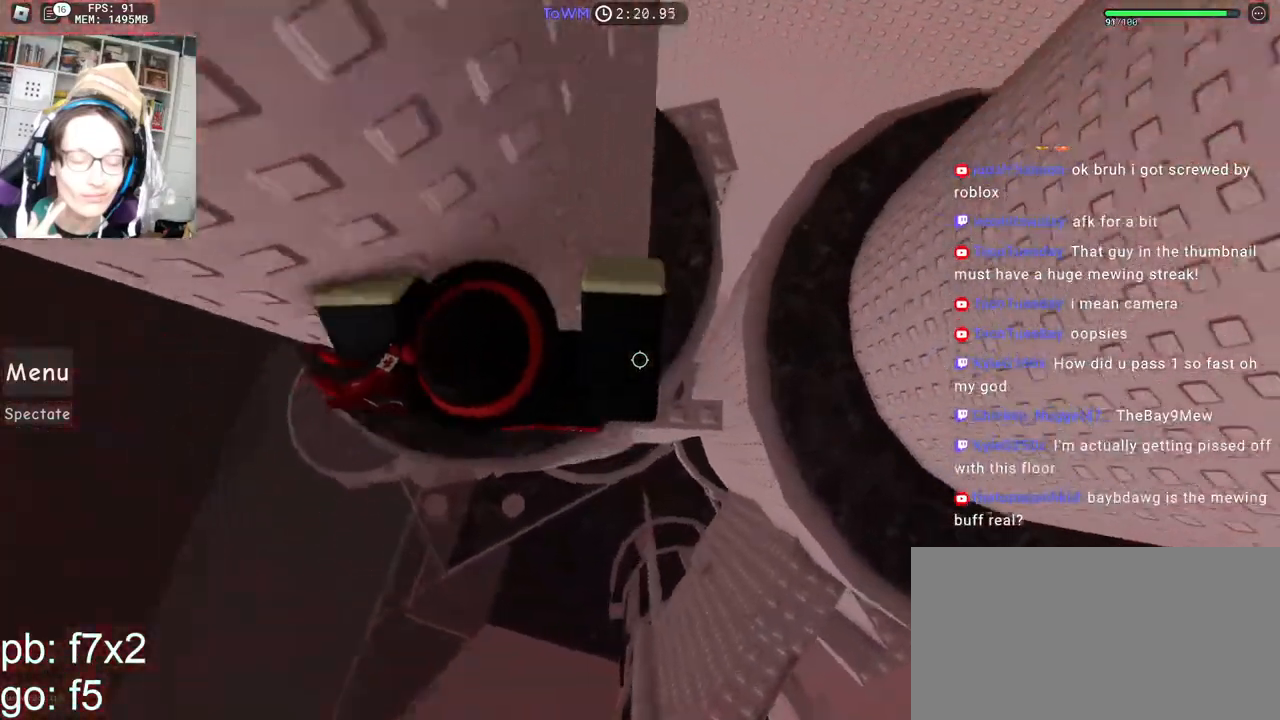
{"keys": ["space", "w"], "mouse": ["right"], "events": [[50, "w", "down"], [167, "d", "up"]]}
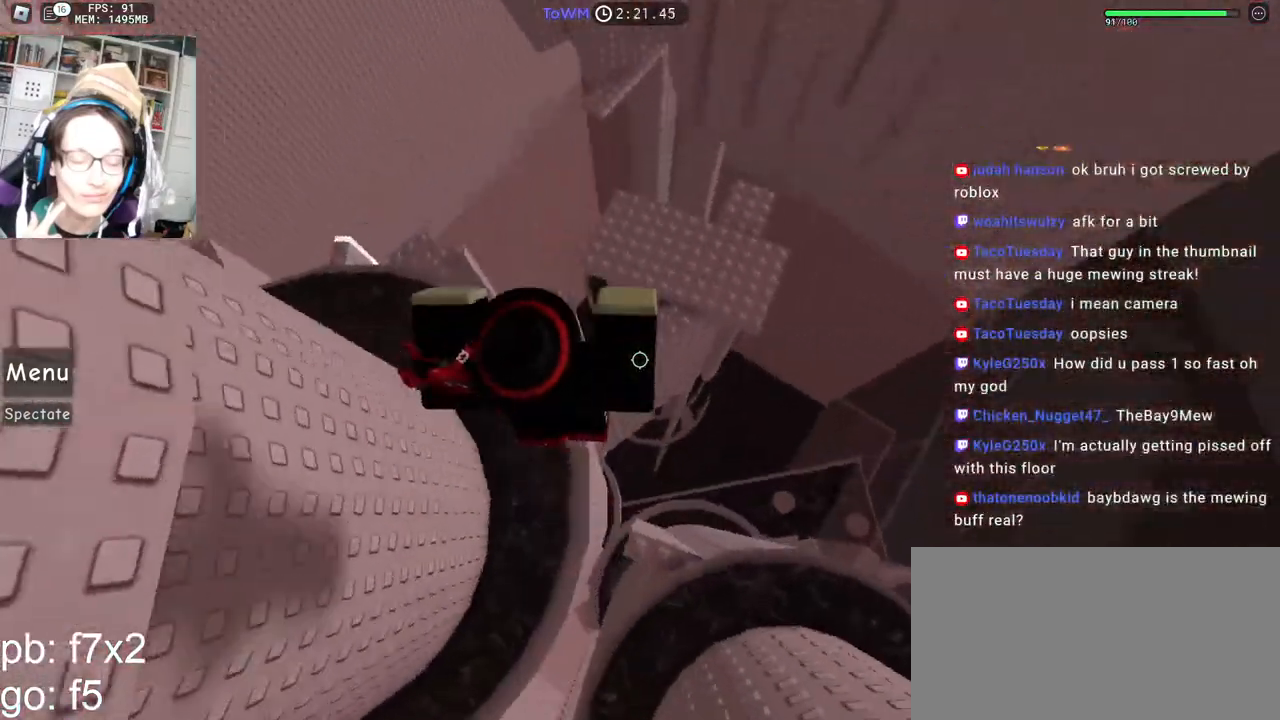
{"keys": ["space", "w"], "mouse": ["right"], "events": [[134, "shift", "down"], [350, "shift", "up"]]}
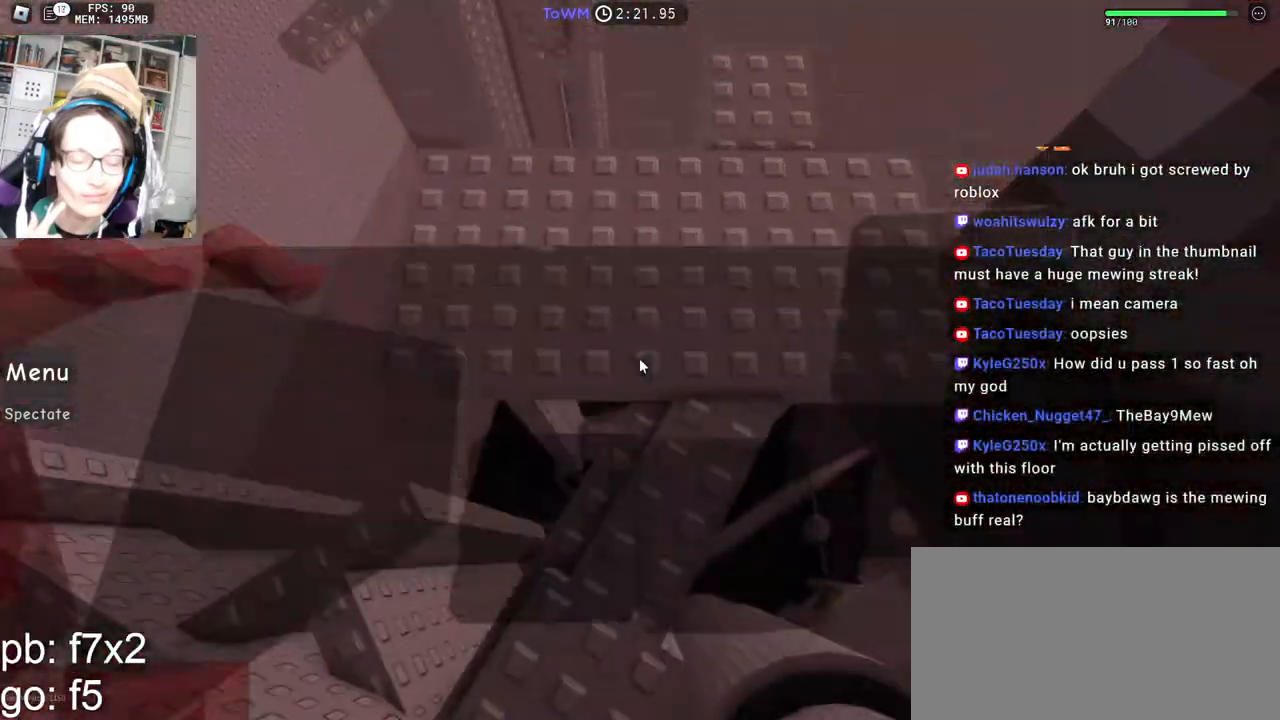
{"keys": ["a"], "mouse": ["right"], "events": [[34, "a", "down"], [34, "space", "up"], [200, "w", "up"], [234, "a", "up"], [284, "a", "down"]]}
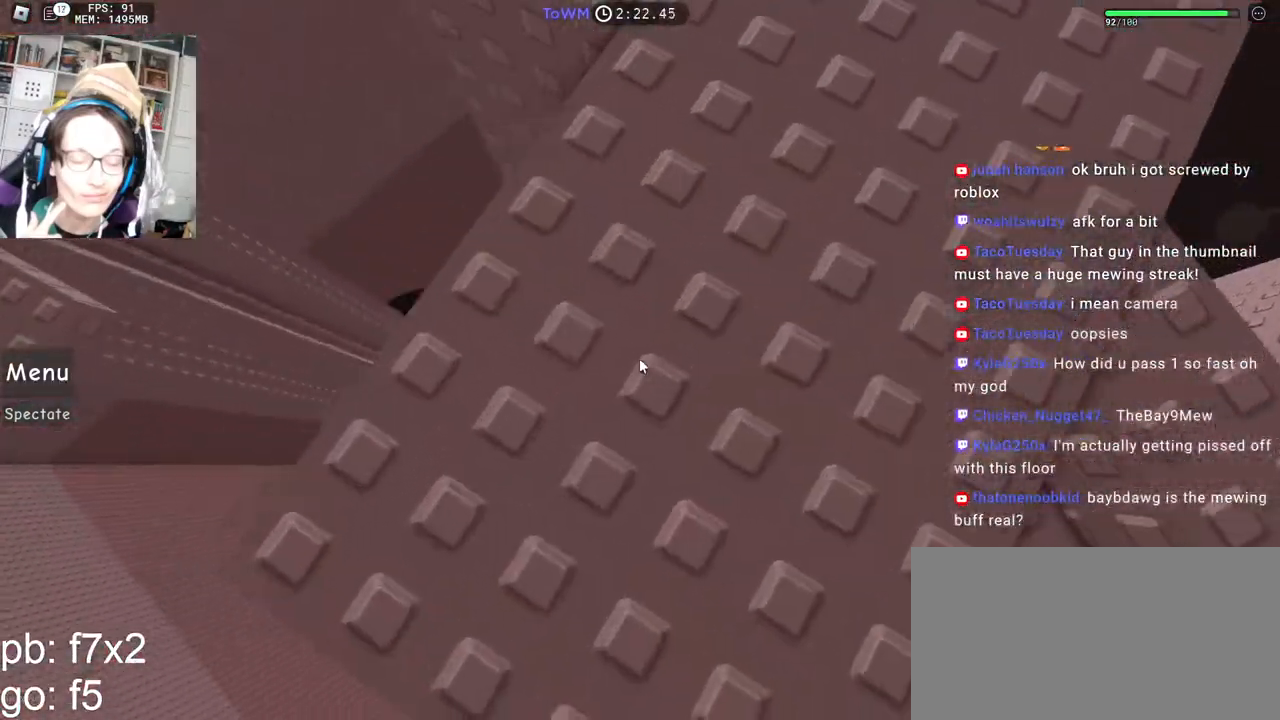
{"keys": [], "mouse": ["right"], "events": [[134, "a", "up"], [184, "space", "down"], [267, "space", "up"], [317, "a", "down"], [317, "s", "down"], [384, "a", "up"], [400, "s", "up"]]}
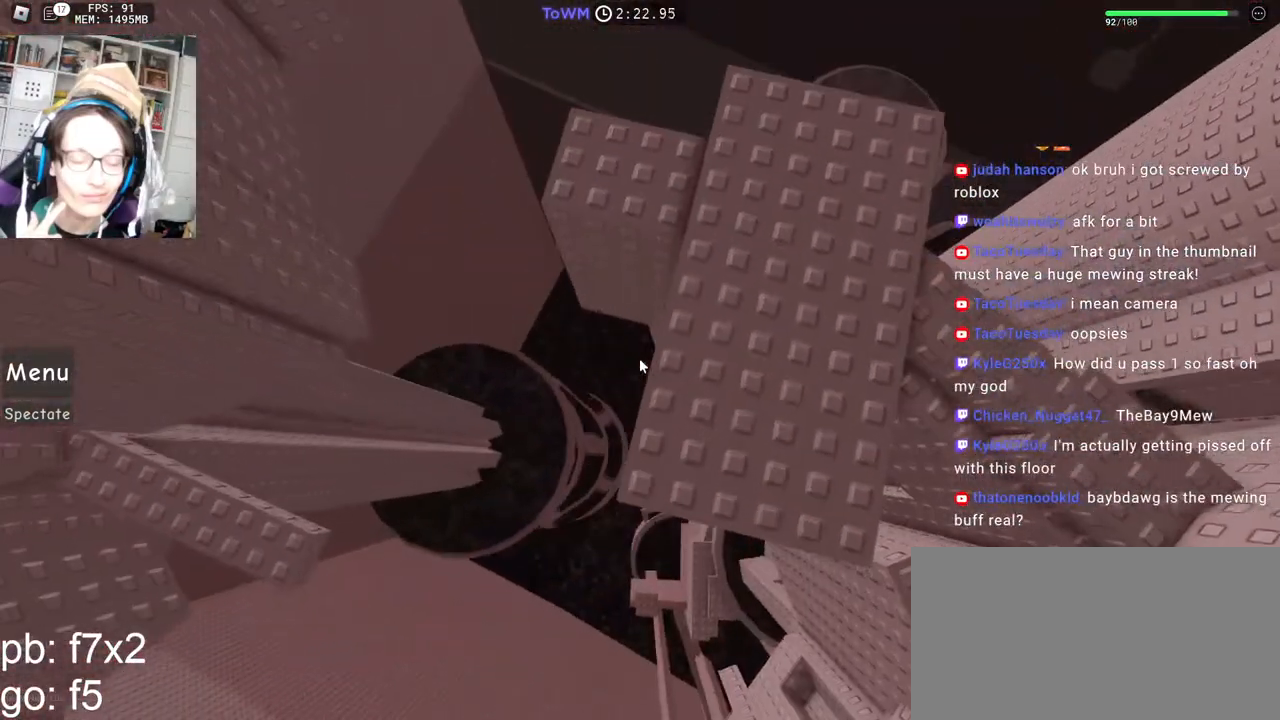
{"keys": [], "mouse": ["right"], "events": [[217, "space", "down"], [317, "space", "up"], [367, "a", "down"], [367, "s", "down"], [417, "a", "up"], [417, "s", "up"]]}
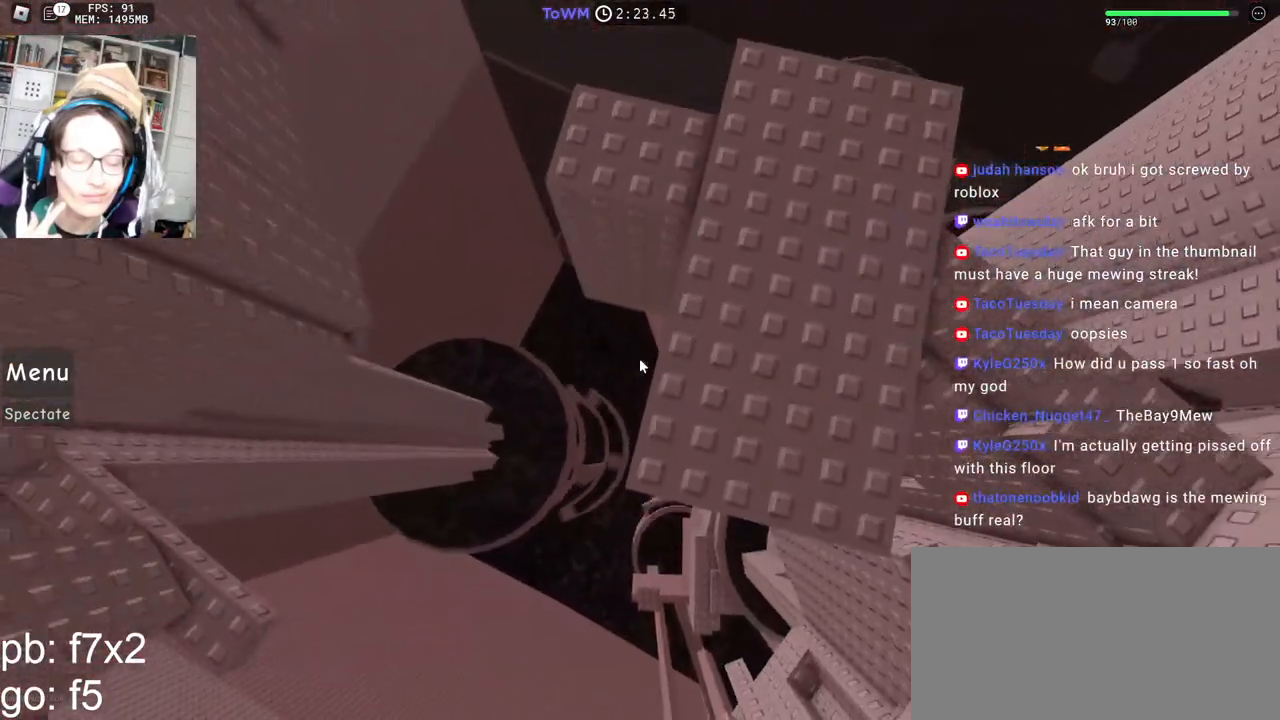
{"keys": [], "mouse": ["wheel", "right"], "events": [[350, "mouse_wheel", "down"]]}
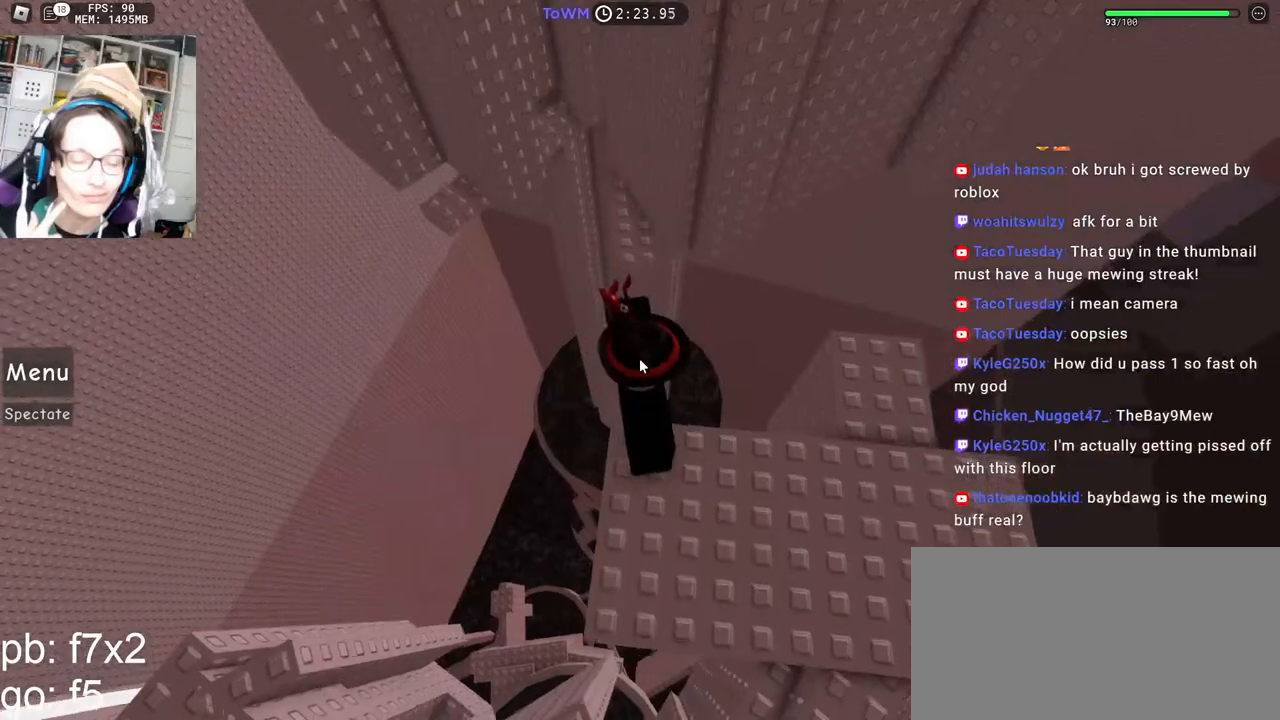
{"keys": [], "mouse": ["right"], "events": [[34, "mouse_wheel", "up"]]}
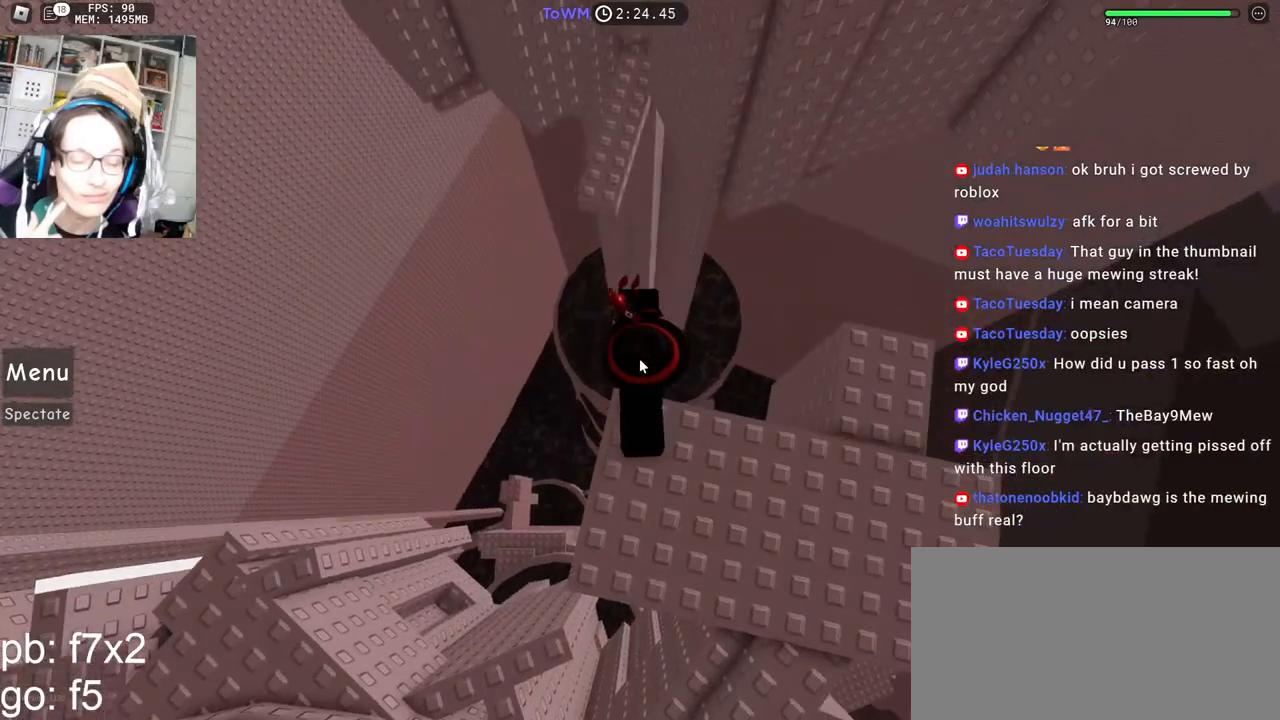
{"keys": ["w"], "mouse": ["right"], "events": [[500, "w", "down"]]}